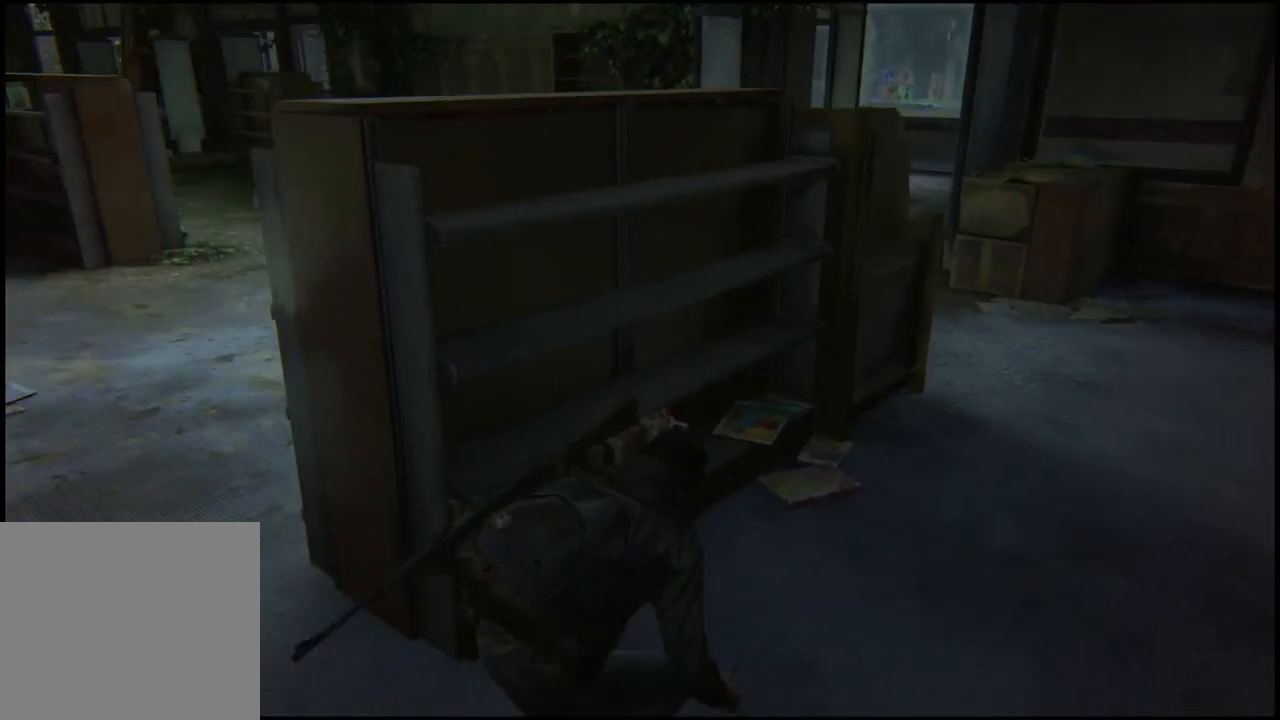
Gameplay with a controller (PlayStation layout); each line is a JSON object with the inputs held at the frame after it. "events" lists button and stick changes between this image and that frame as [ms after this image, input, new state], when the widget could be followed in between.
{"buttons": [], "left_stick": "center", "right_stick": "left", "events": [[183, "left_stick", "down-left"], [500, "left_stick", "center"], [500, "right_stick", "left"]]}
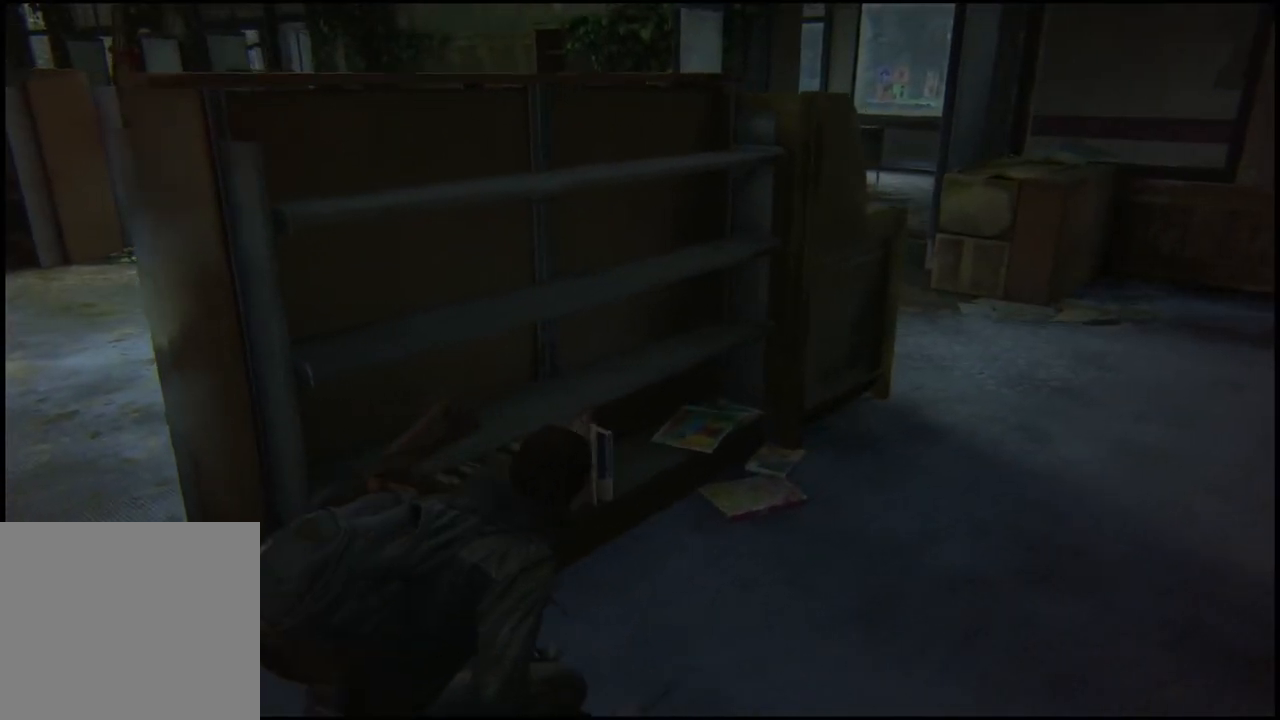
{"buttons": [], "left_stick": "center", "right_stick": "left", "events": []}
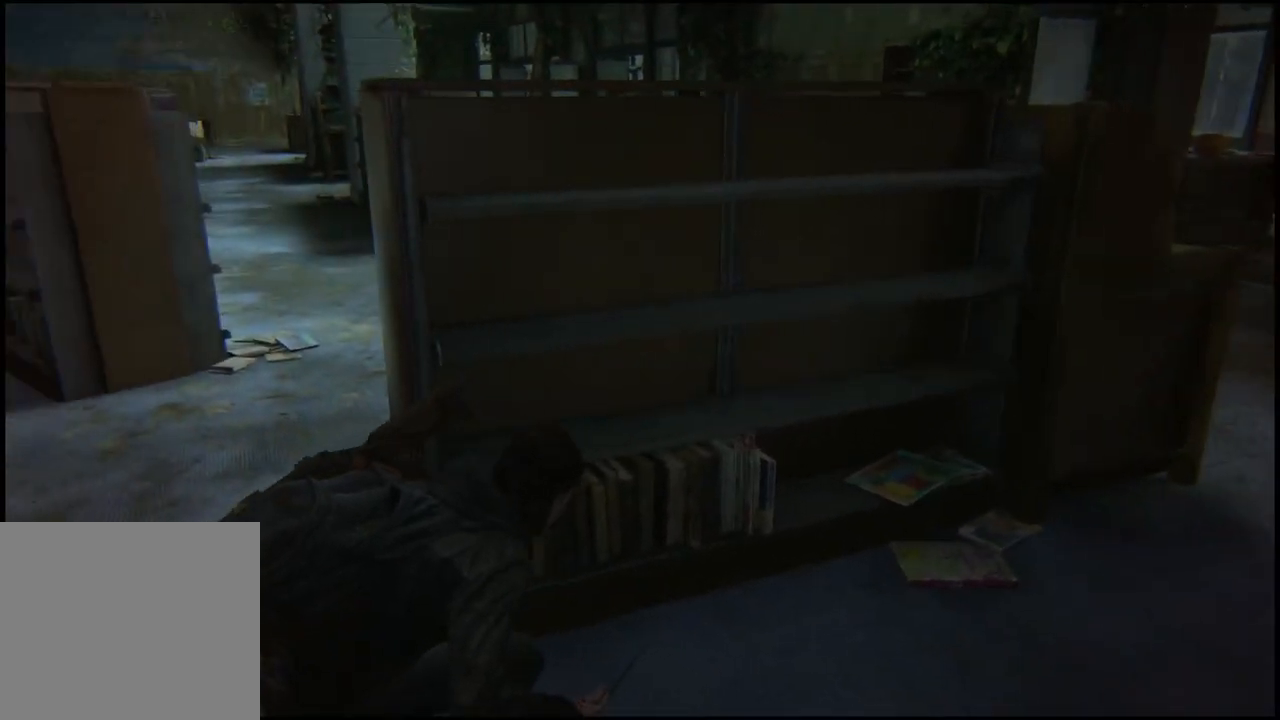
{"buttons": [], "left_stick": "up-left", "right_stick": "right", "events": [[50, "right_stick", "center"], [183, "left_stick", "up"], [367, "right_stick", "right"], [483, "left_stick", "up-left"]]}
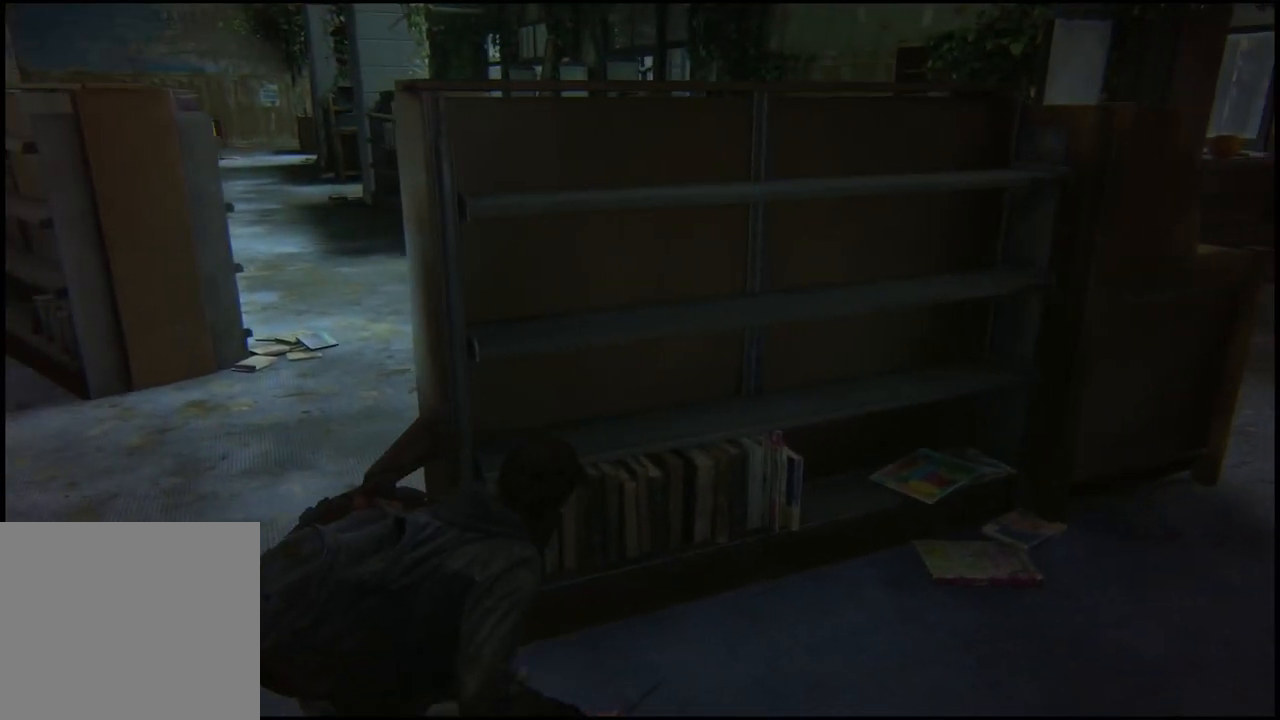
{"buttons": [], "left_stick": "up", "right_stick": "down", "events": [[100, "right_stick", "center"], [417, "left_stick", "up"], [467, "right_stick", "down"]]}
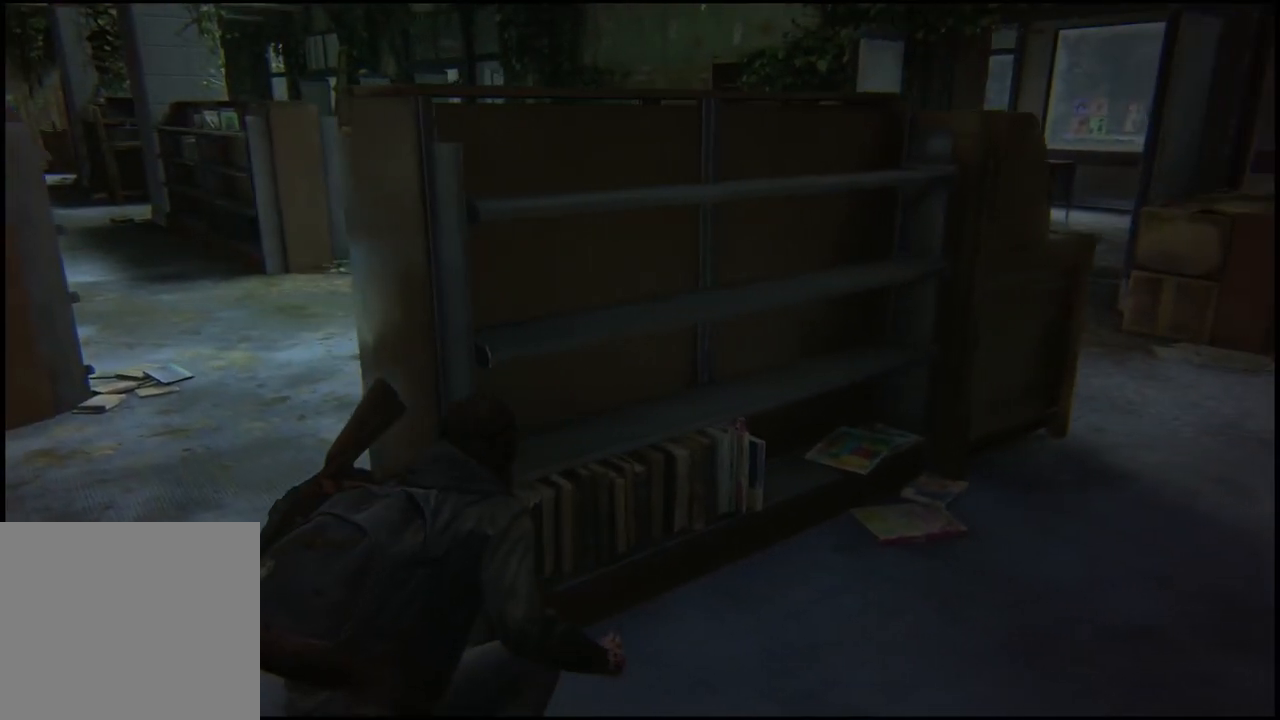
{"buttons": [], "left_stick": "center", "right_stick": "center", "events": [[183, "right_stick", "center"], [300, "left_stick", "center"]]}
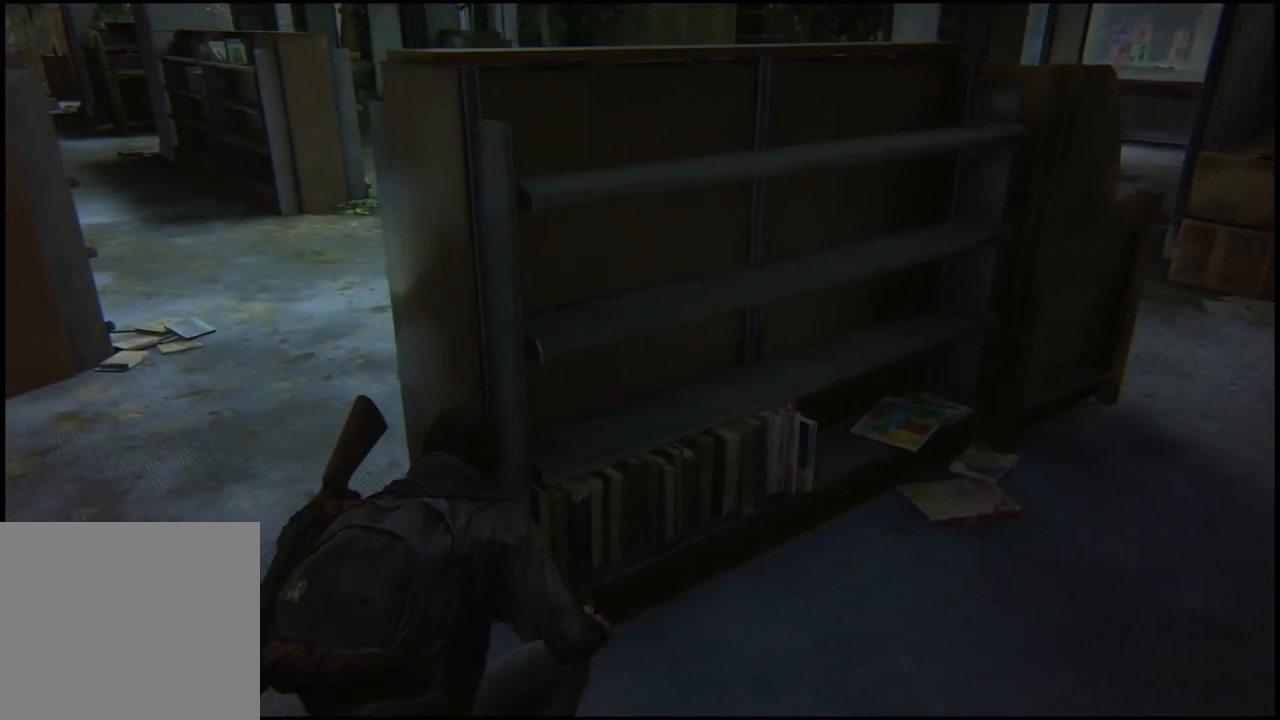
{"buttons": [], "left_stick": "center", "right_stick": "up-right", "events": [[50, "right_stick", "up-right"]]}
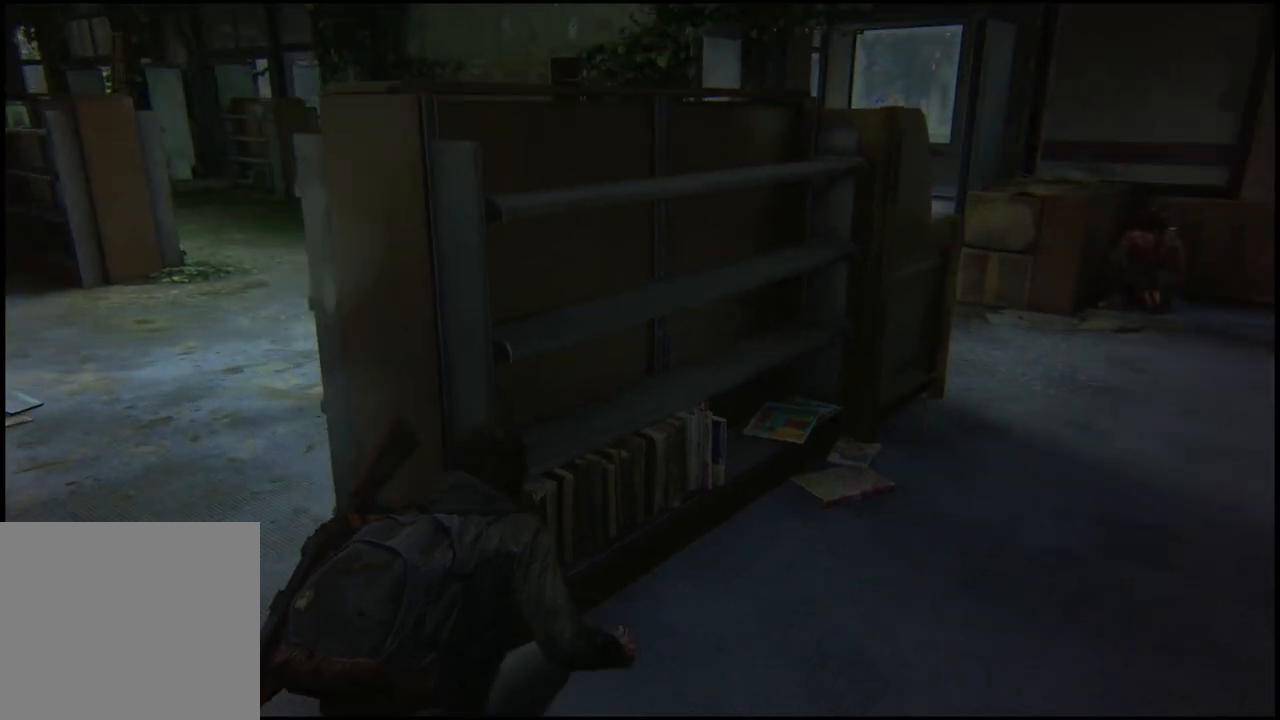
{"buttons": [], "left_stick": "left", "right_stick": "right", "events": [[300, "right_stick", "right"], [350, "left_stick", "left"]]}
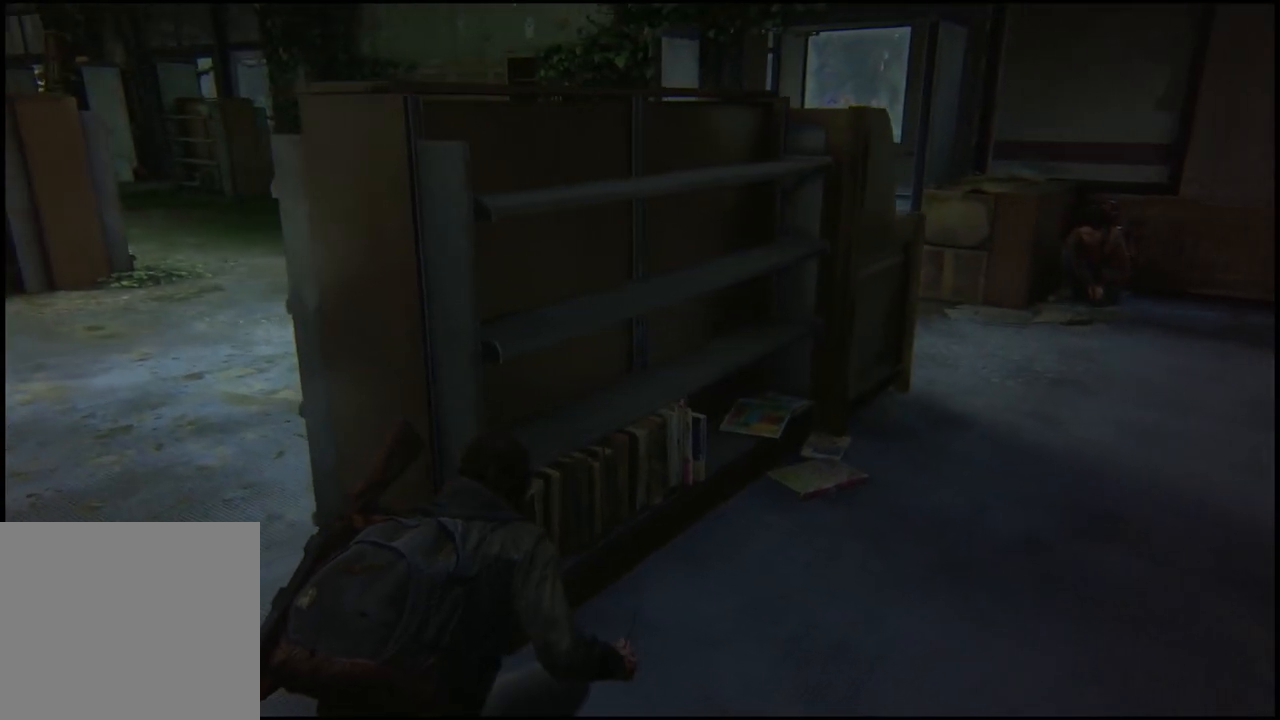
{"buttons": [], "left_stick": "center", "right_stick": "center", "events": [[17, "right_stick", "center"], [50, "left_stick", "center"]]}
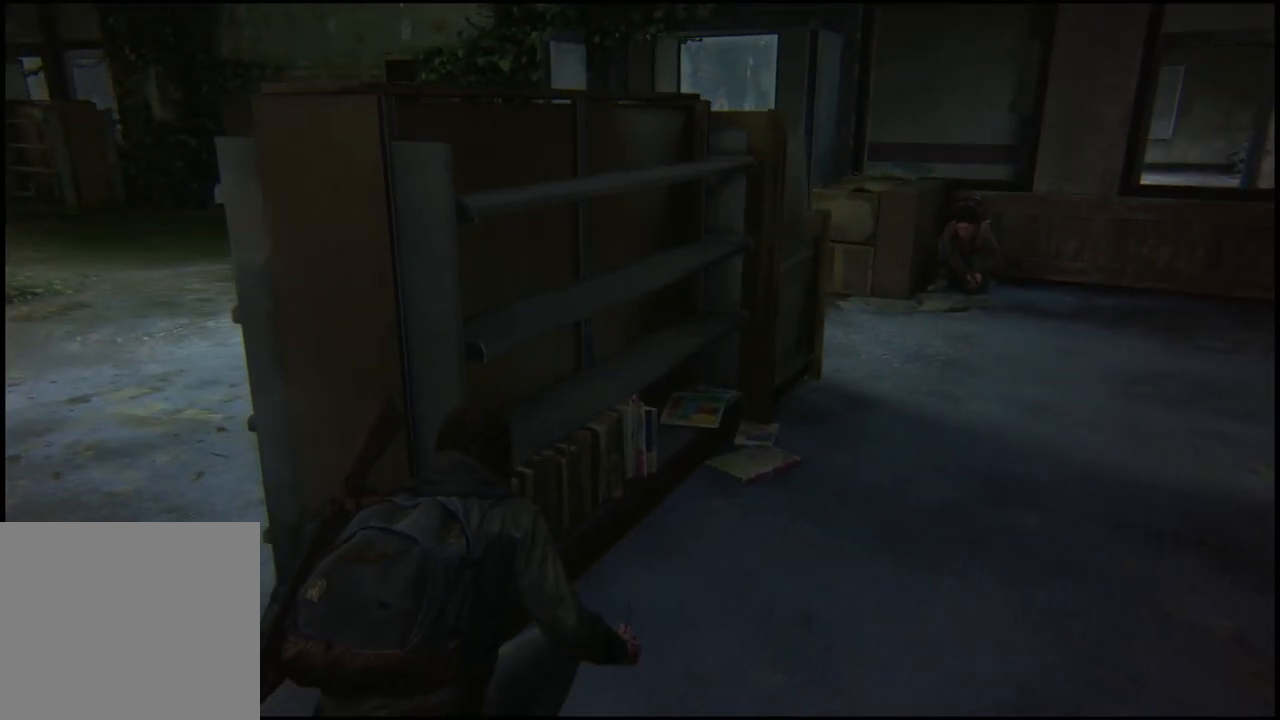
{"buttons": [], "left_stick": "up-right", "right_stick": "down-left", "events": [[383, "right_stick", "down-left"], [500, "left_stick", "up-right"]]}
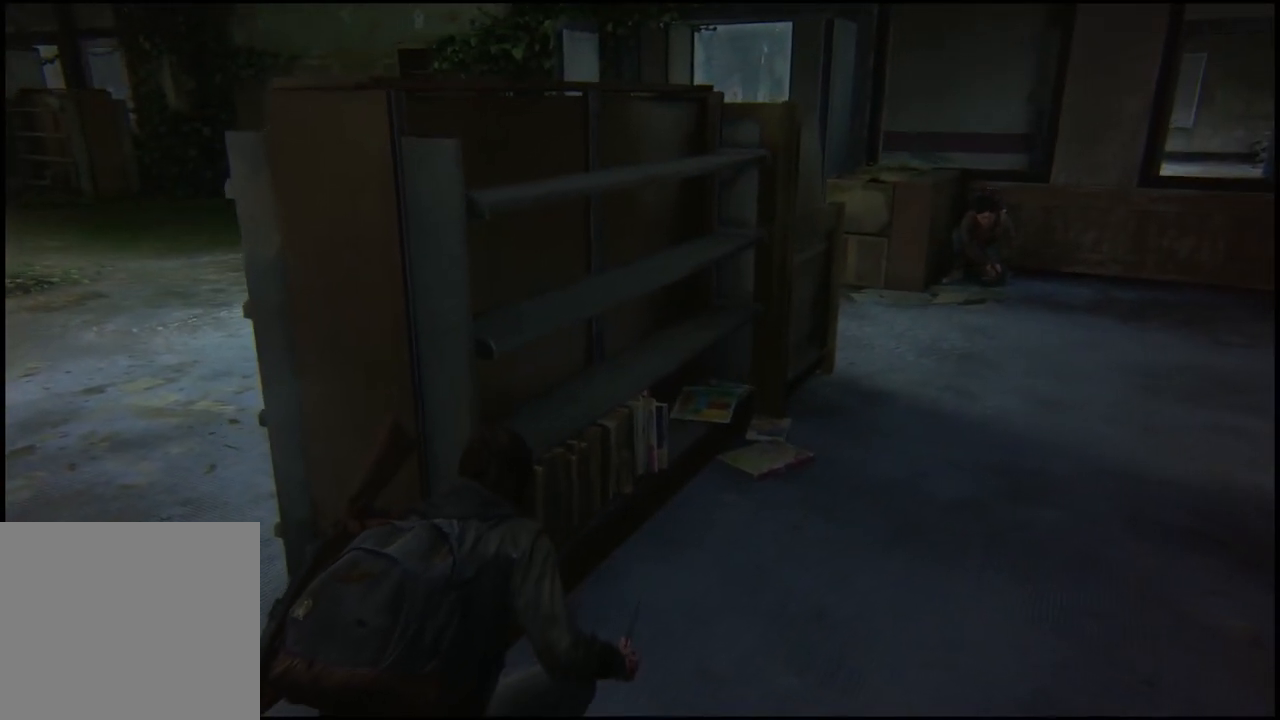
{"buttons": [], "left_stick": "center", "right_stick": "center", "events": [[50, "right_stick", "left"], [117, "left_stick", "center"], [233, "right_stick", "center"]]}
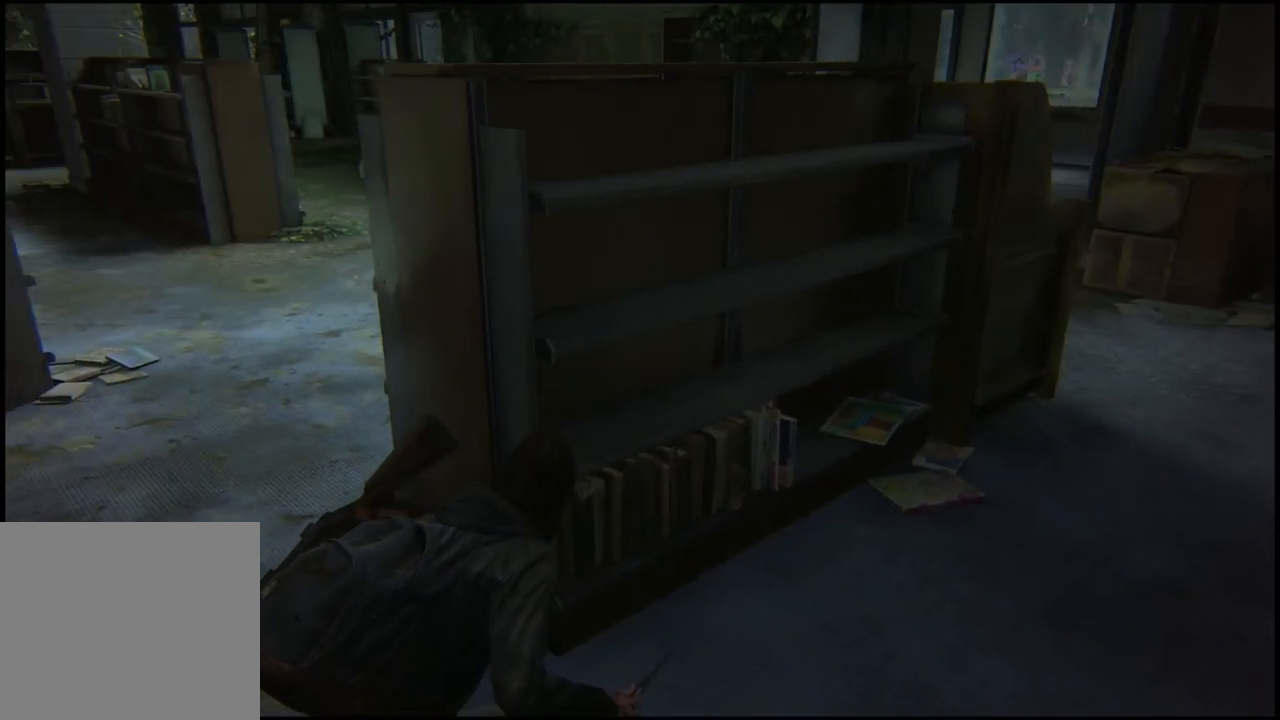
{"buttons": [], "left_stick": "center", "right_stick": "center", "events": [[50, "right_stick", "up"], [167, "right_stick", "up-left"], [333, "right_stick", "center"]]}
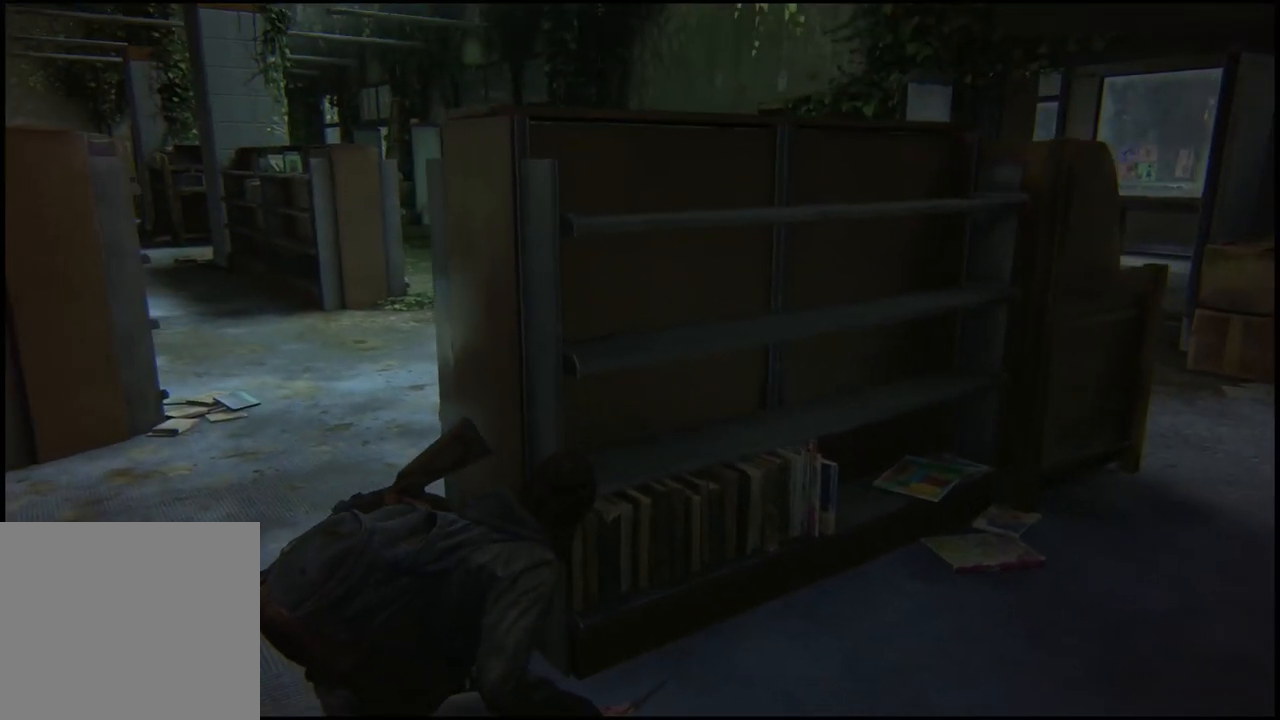
{"buttons": [], "left_stick": "center", "right_stick": "center", "events": [[167, "right_stick", "down-left"], [217, "right_stick", "left"], [483, "right_stick", "center"]]}
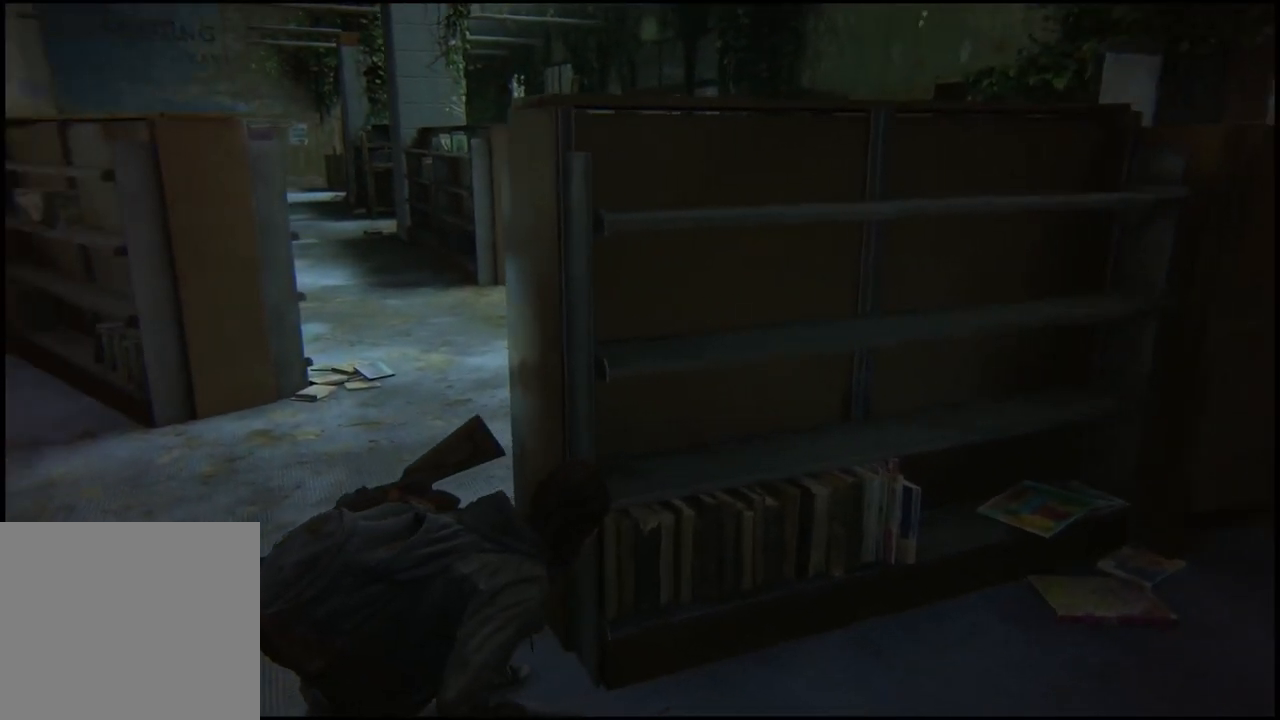
{"buttons": [], "left_stick": "center", "right_stick": "right", "events": [[317, "right_stick", "right"]]}
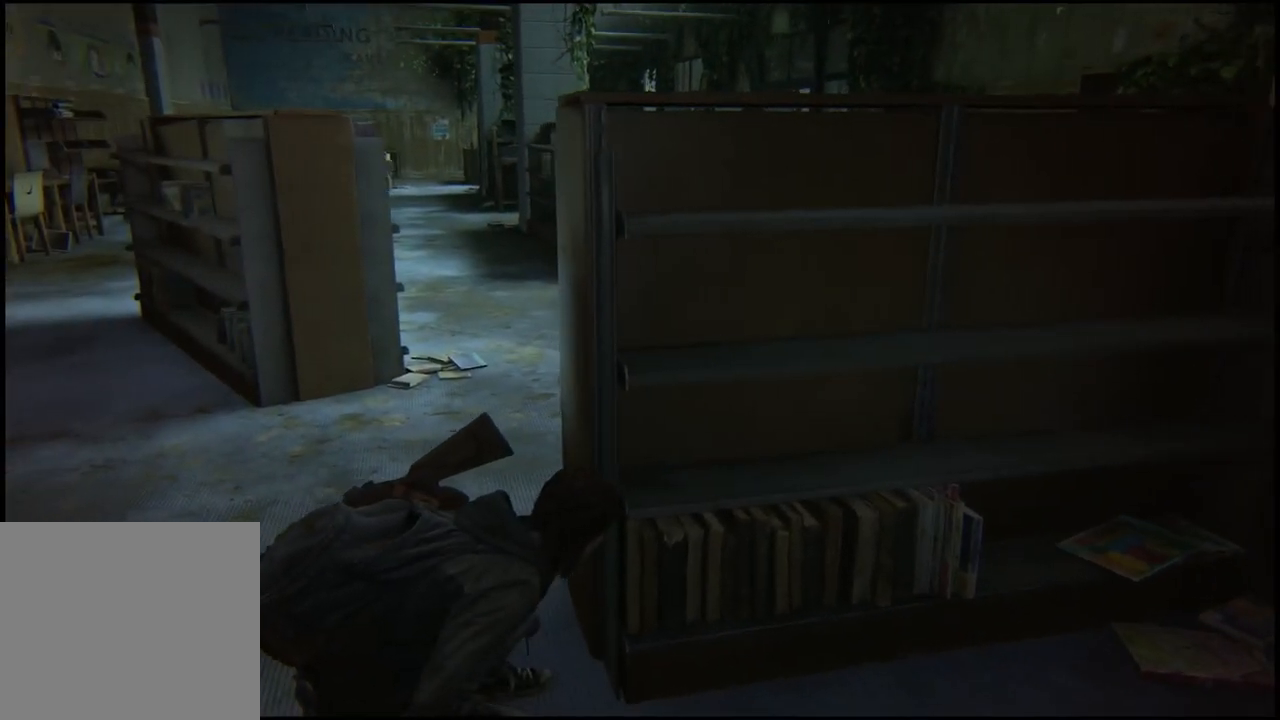
{"buttons": [], "left_stick": "center", "right_stick": "center", "events": [[117, "right_stick", "center"]]}
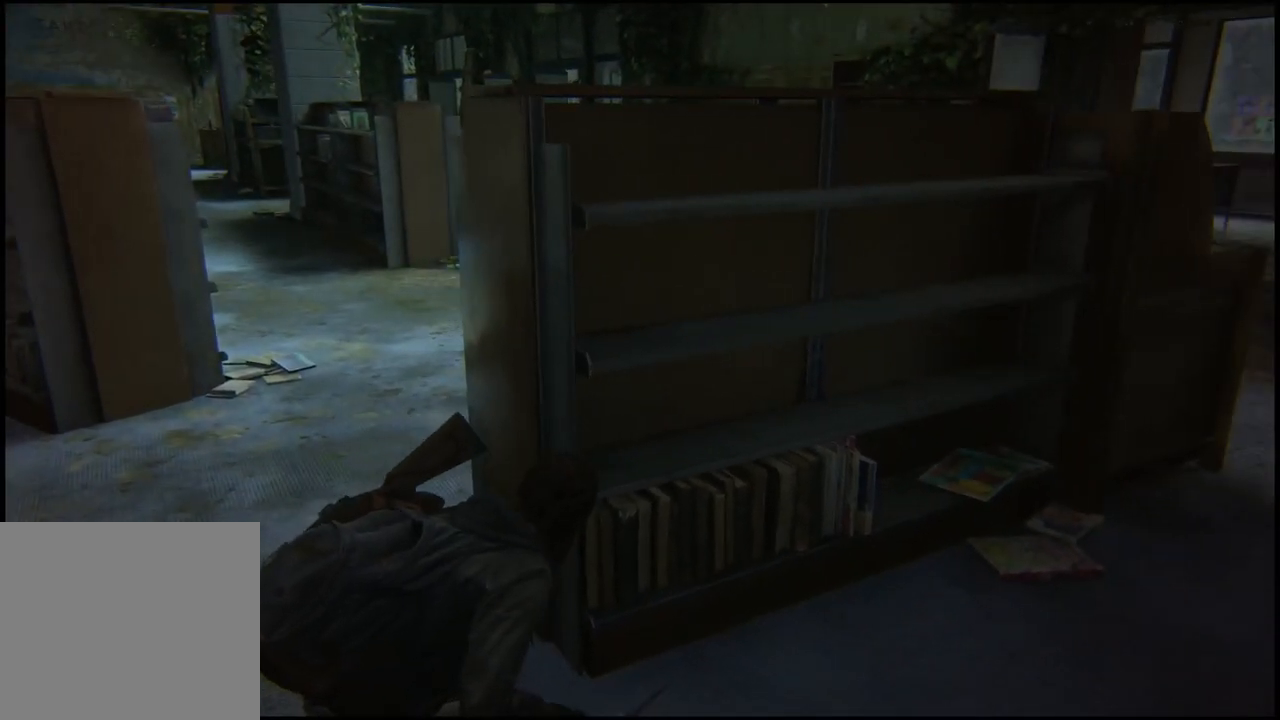
{"buttons": [], "left_stick": "center", "right_stick": "center", "events": [[217, "right_stick", "left"], [483, "right_stick", "center"]]}
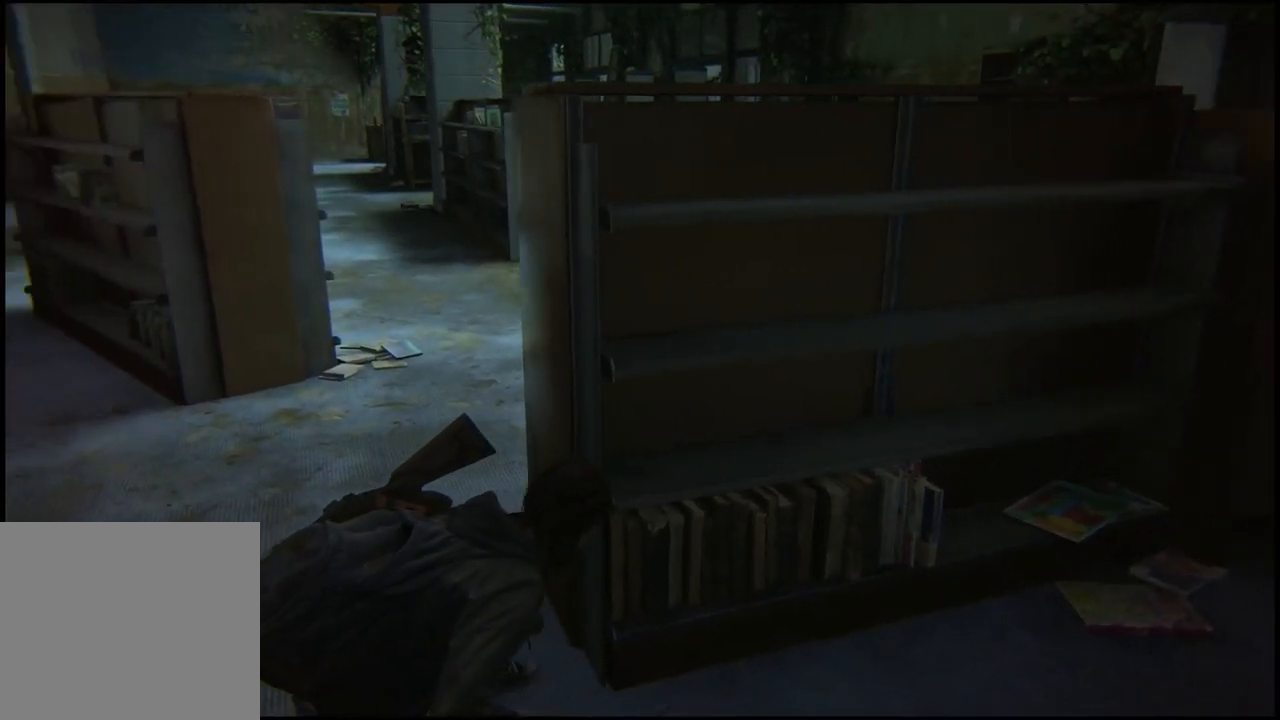
{"buttons": [], "left_stick": "up-right", "right_stick": "center", "events": [[317, "left_stick", "up-right"]]}
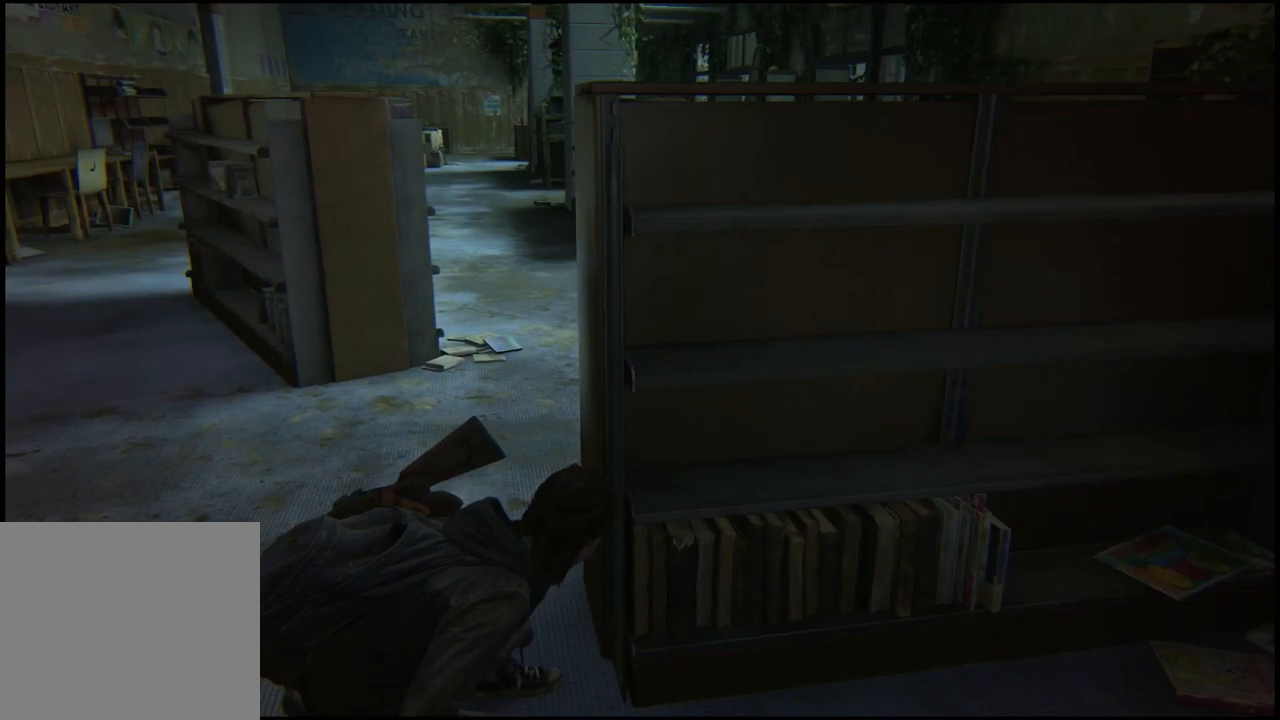
{"buttons": [], "left_stick": "center", "right_stick": "right", "events": [[83, "left_stick", "center"], [133, "right_stick", "right"]]}
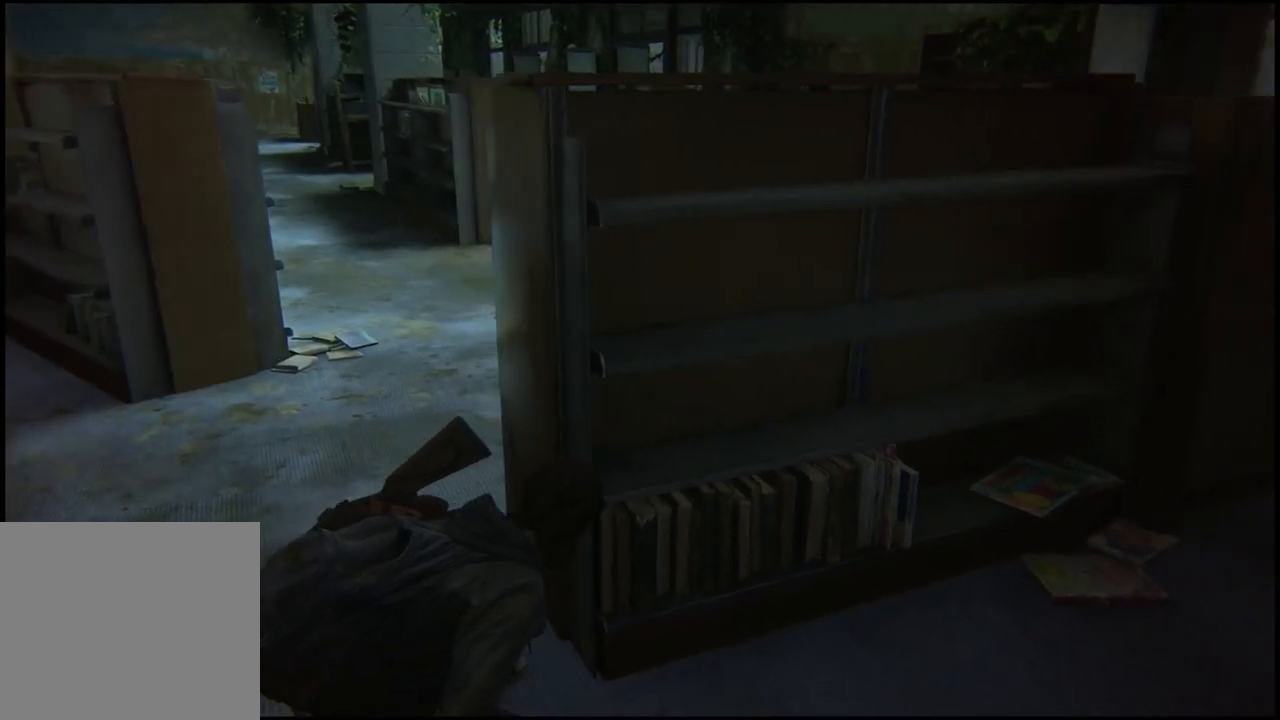
{"buttons": [], "left_stick": "center", "right_stick": "center", "events": [[500, "right_stick", "center"]]}
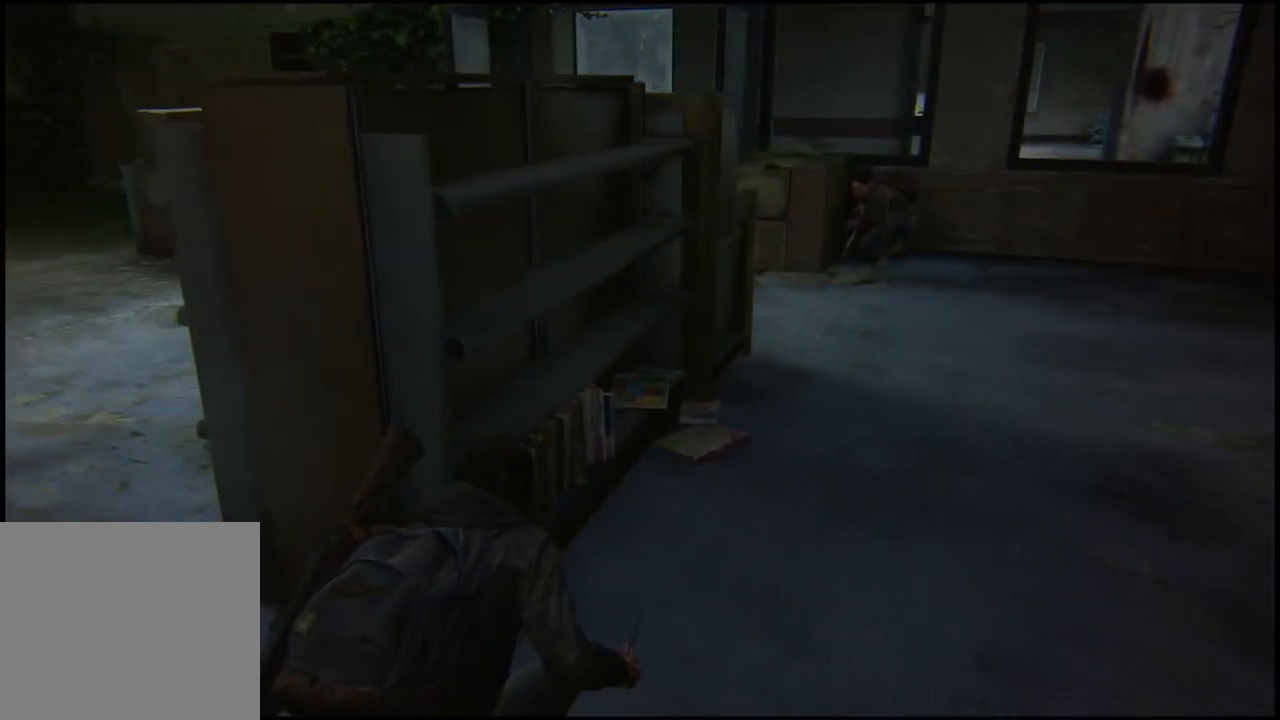
{"buttons": [], "left_stick": "center", "right_stick": "center", "events": []}
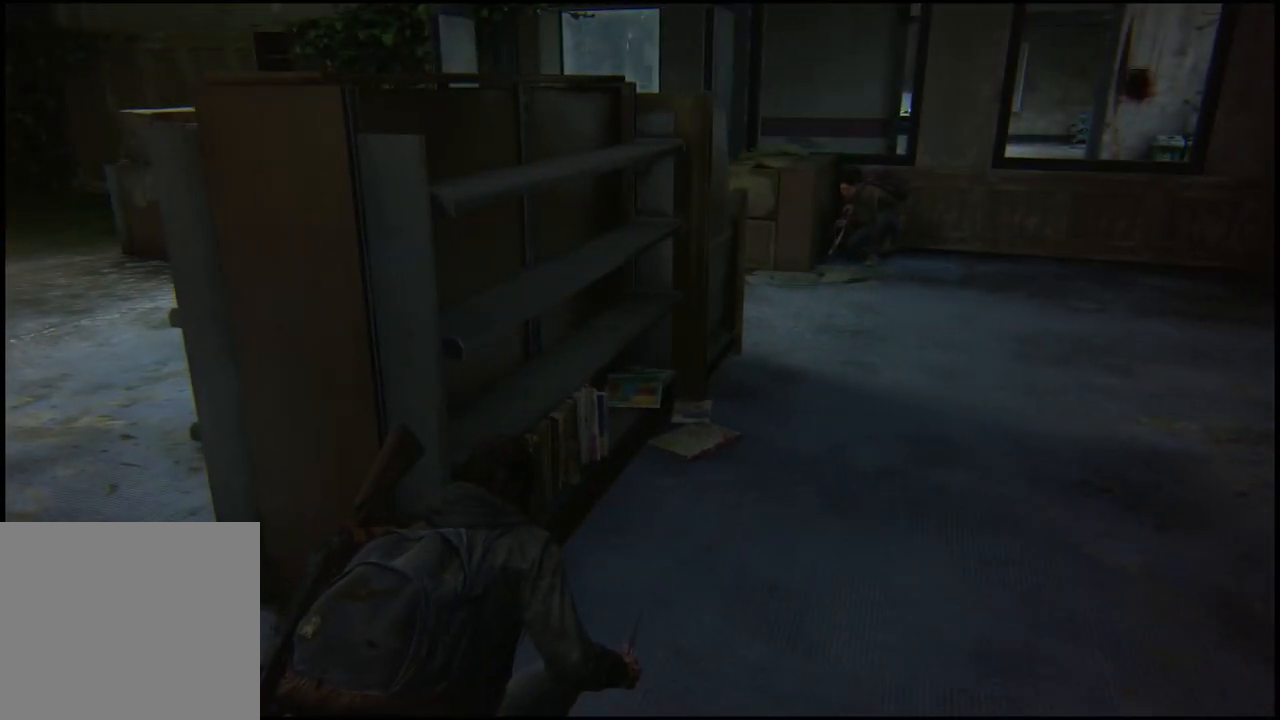
{"buttons": [], "left_stick": "up-right", "right_stick": "center", "events": [[17, "right_stick", "down-left"], [83, "left_stick", "up-right"], [283, "right_stick", "center"]]}
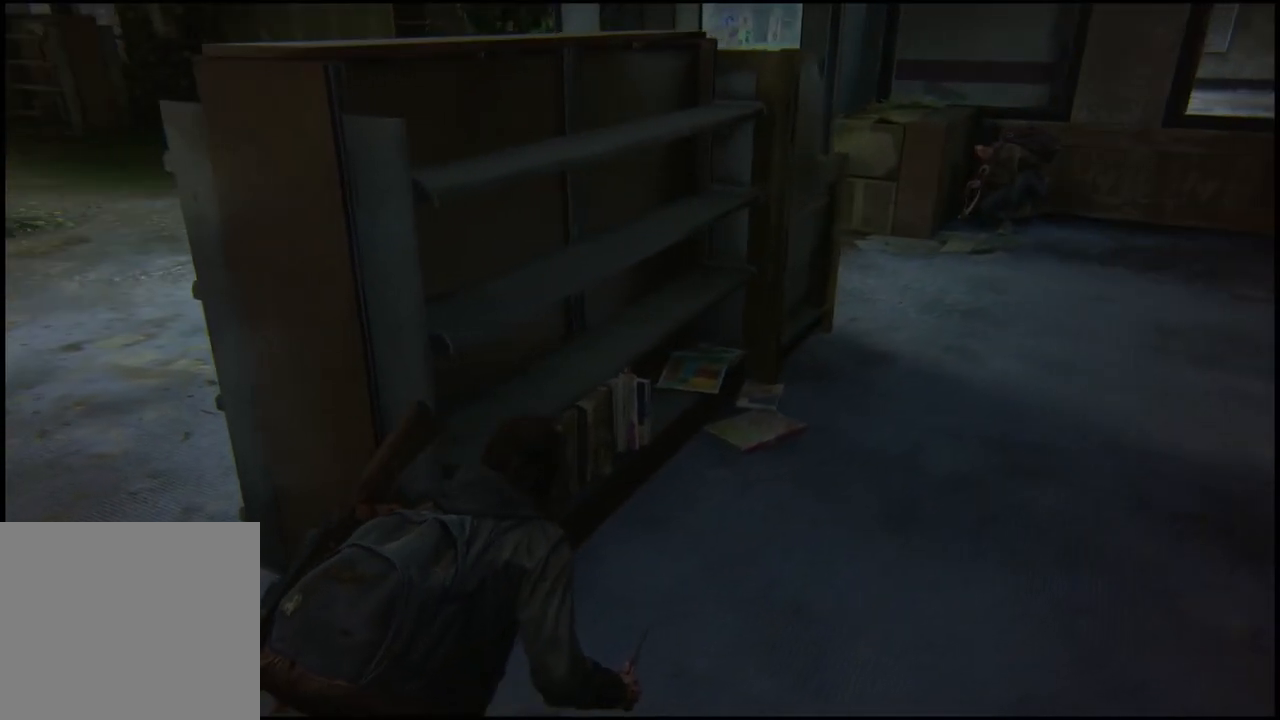
{"buttons": [], "left_stick": "left", "right_stick": "center", "events": [[233, "left_stick", "up"], [400, "left_stick", "left"]]}
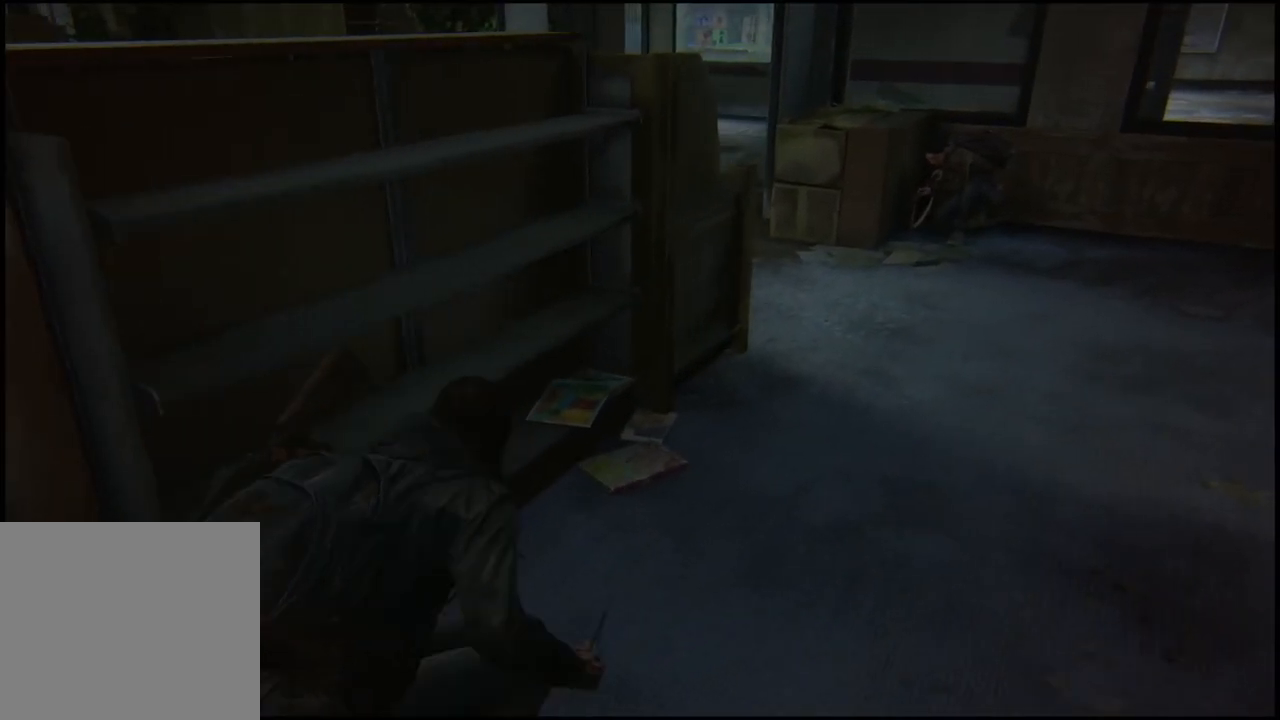
{"buttons": [], "left_stick": "down-left", "right_stick": "center", "events": [[167, "left_stick", "down-left"]]}
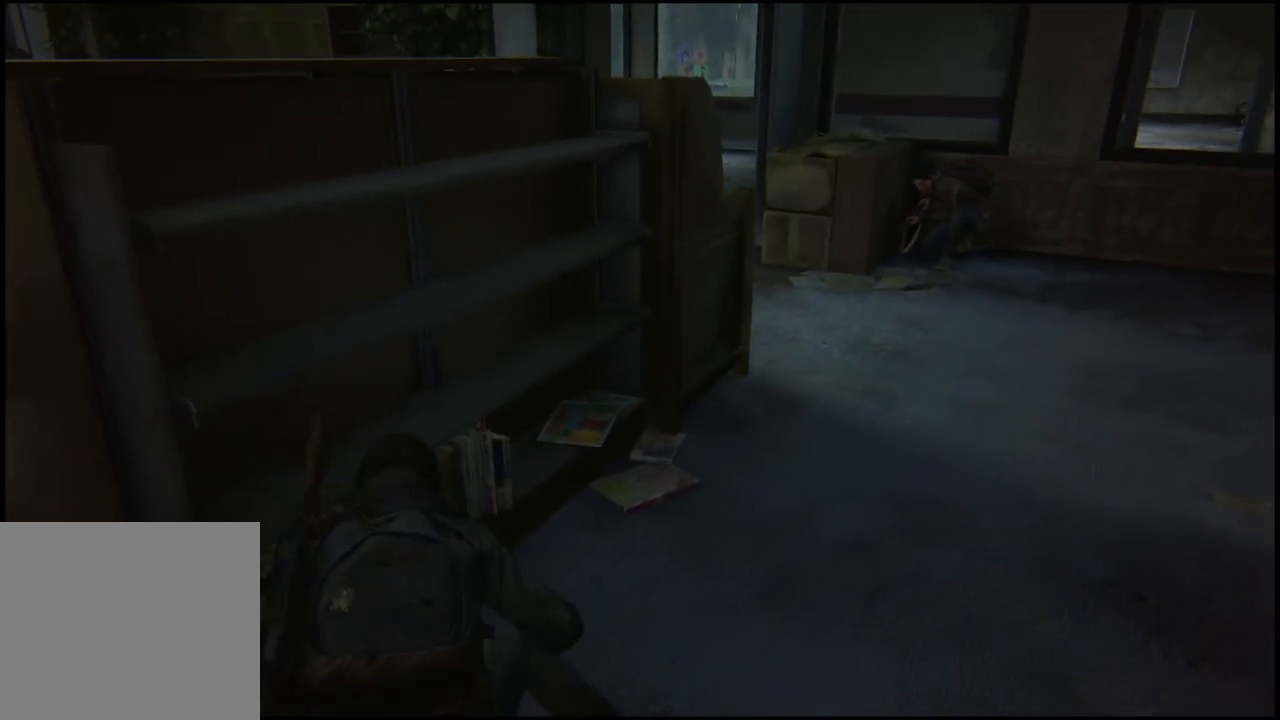
{"buttons": [], "left_stick": "center", "right_stick": "center", "events": [[50, "left_stick", "center"], [50, "right_stick", "left"], [417, "right_stick", "center"]]}
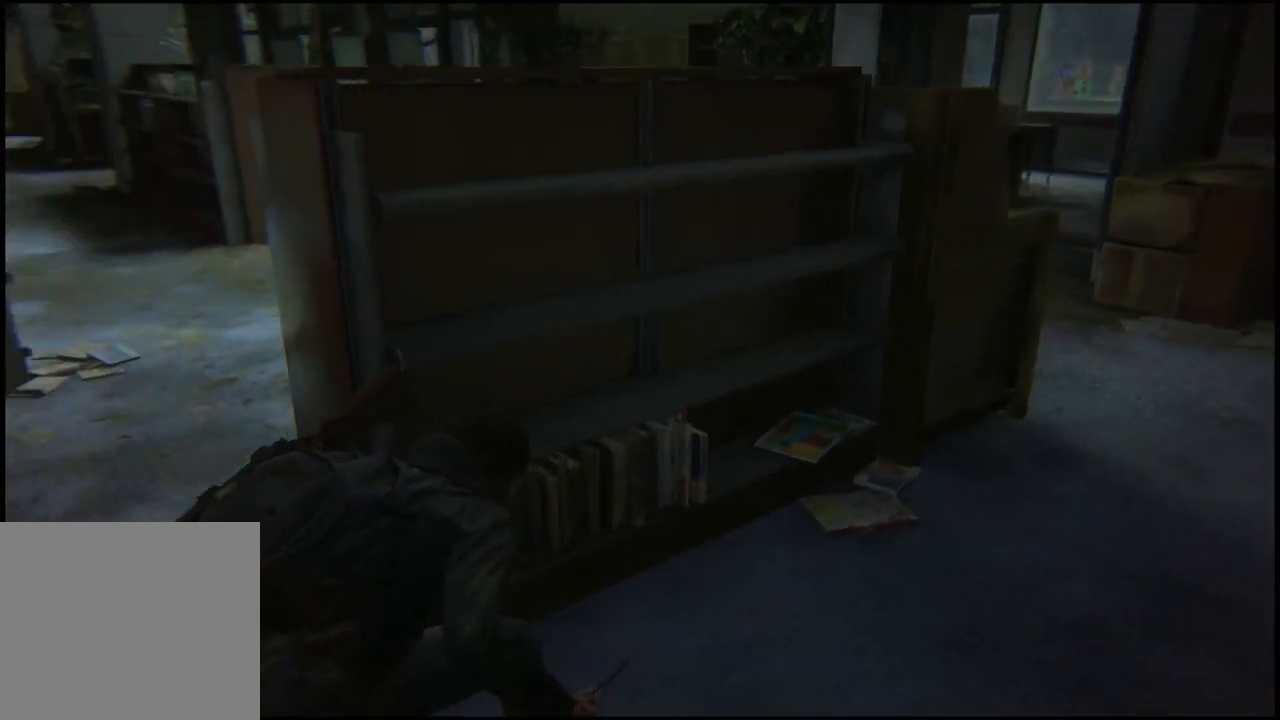
{"buttons": [], "left_stick": "center", "right_stick": "center", "events": [[233, "left_stick", "up-left"], [417, "left_stick", "center"]]}
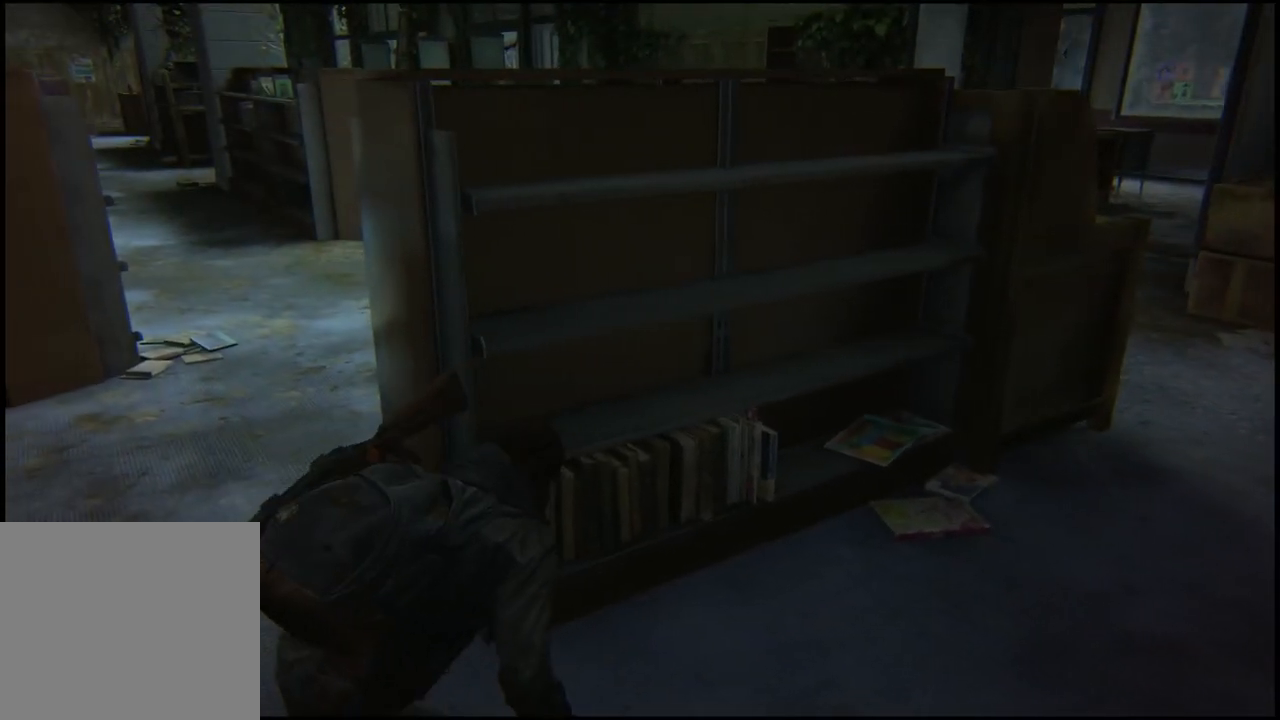
{"buttons": [], "left_stick": "center", "right_stick": "center", "events": [[317, "right_stick", "left"], [400, "right_stick", "center"]]}
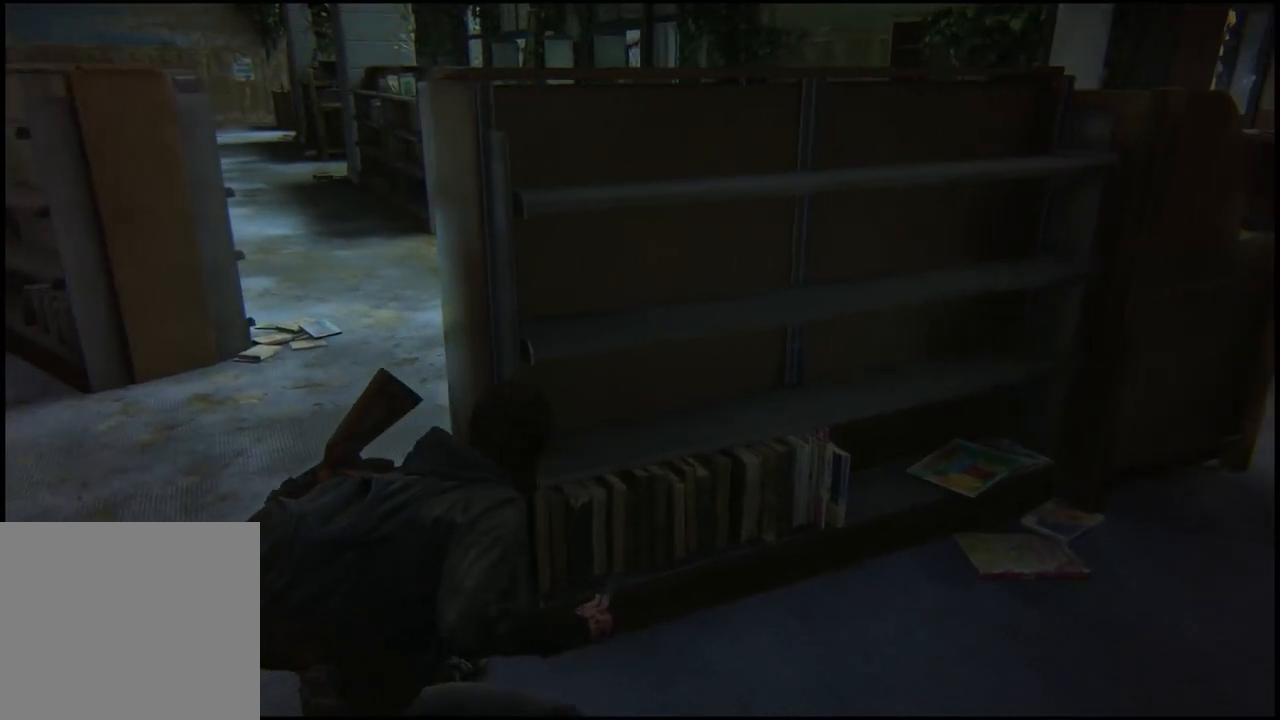
{"buttons": [], "left_stick": "center", "right_stick": "right", "events": [[283, "right_stick", "right"]]}
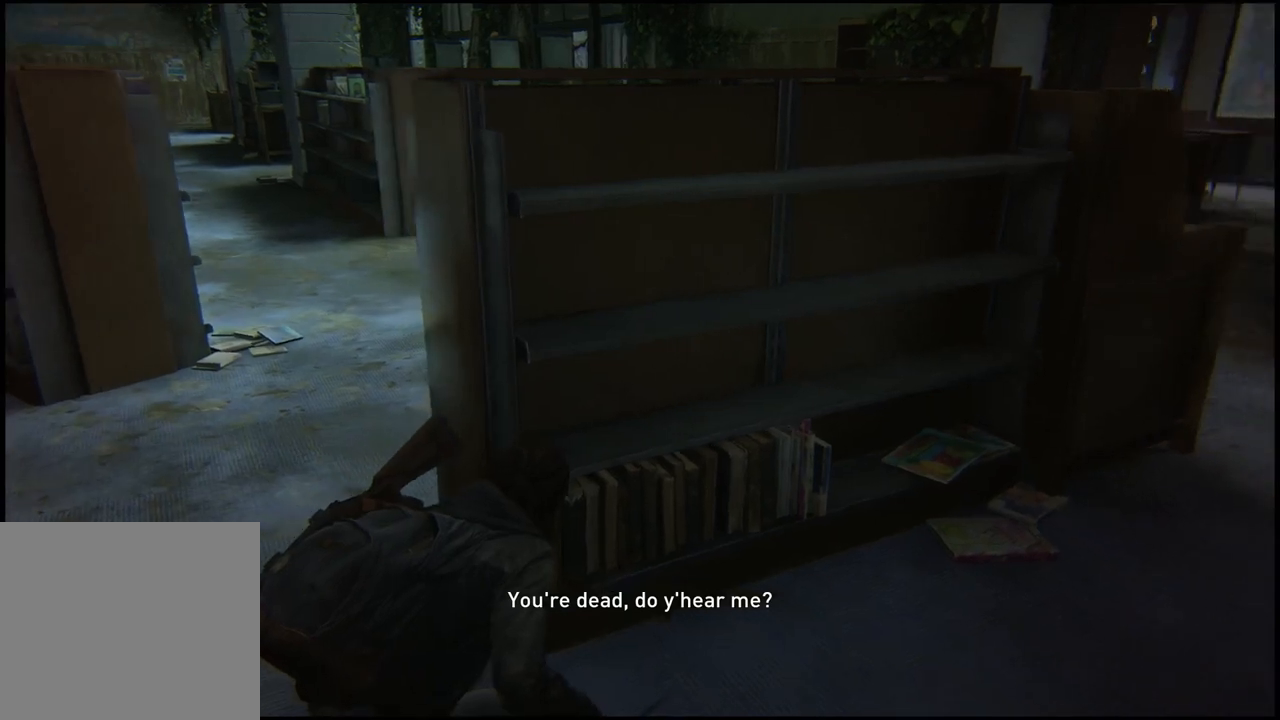
{"buttons": [], "left_stick": "center", "right_stick": "center", "events": [[250, "left_stick", "up-left"], [333, "right_stick", "center"], [433, "left_stick", "center"]]}
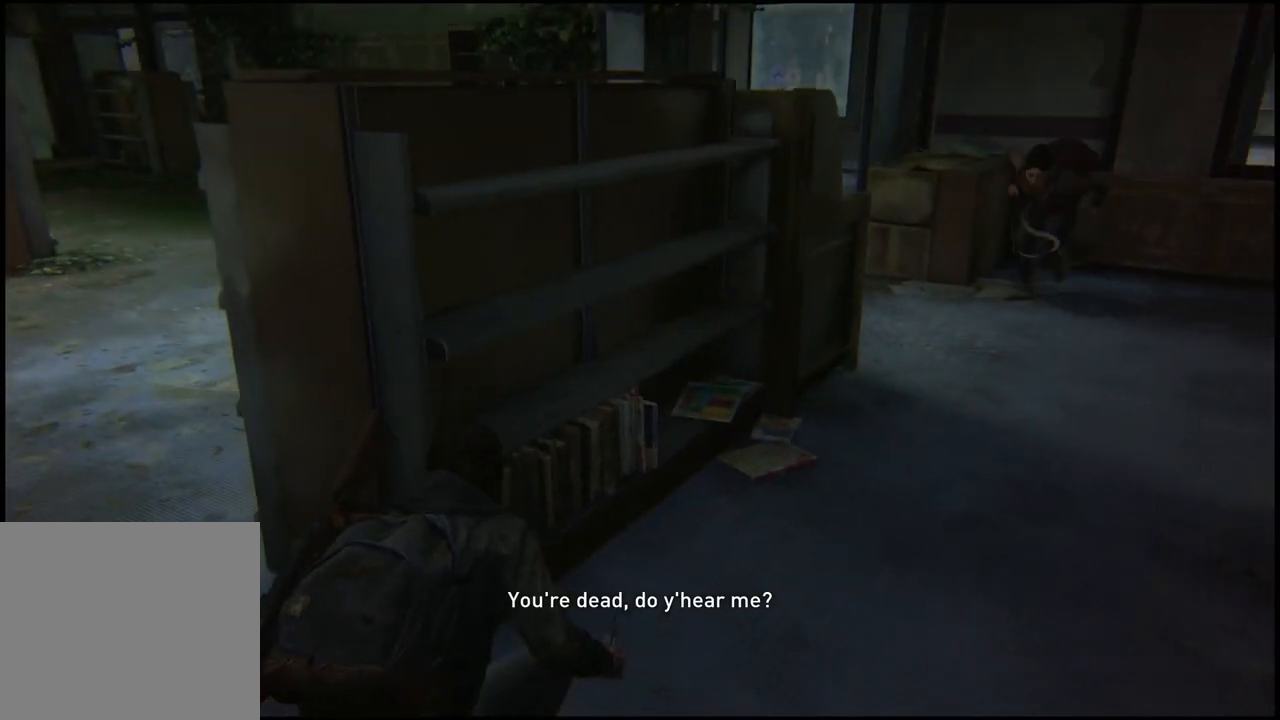
{"buttons": [], "left_stick": "center", "right_stick": "center", "events": [[67, "right_stick", "right"], [283, "right_stick", "center"]]}